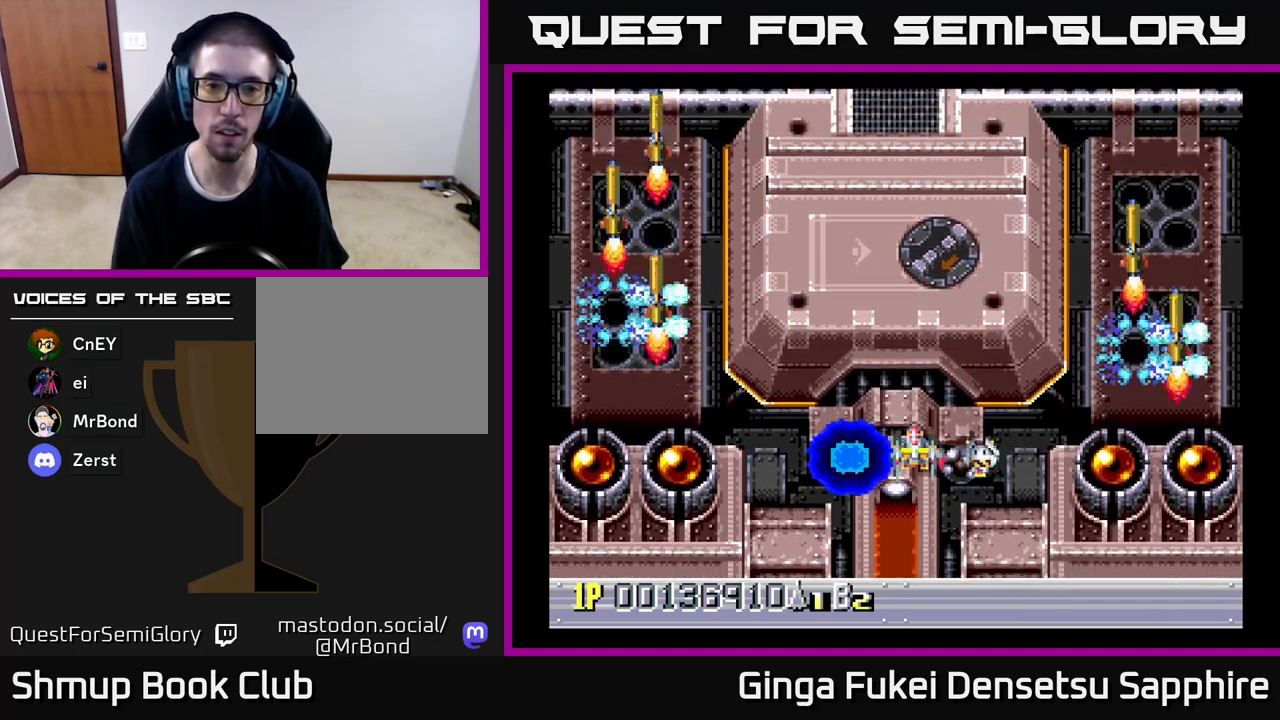
Gameplay with a controller (Xbox layout); each line is a JSON object with the inputs held at the frame after it. "events" lists button and stick changes between this image and that frame as [ms after this image, input, new state], when the widget could be followed in between. Not read: right_stick.
{"buttons": [], "left_stick": "center", "events": []}
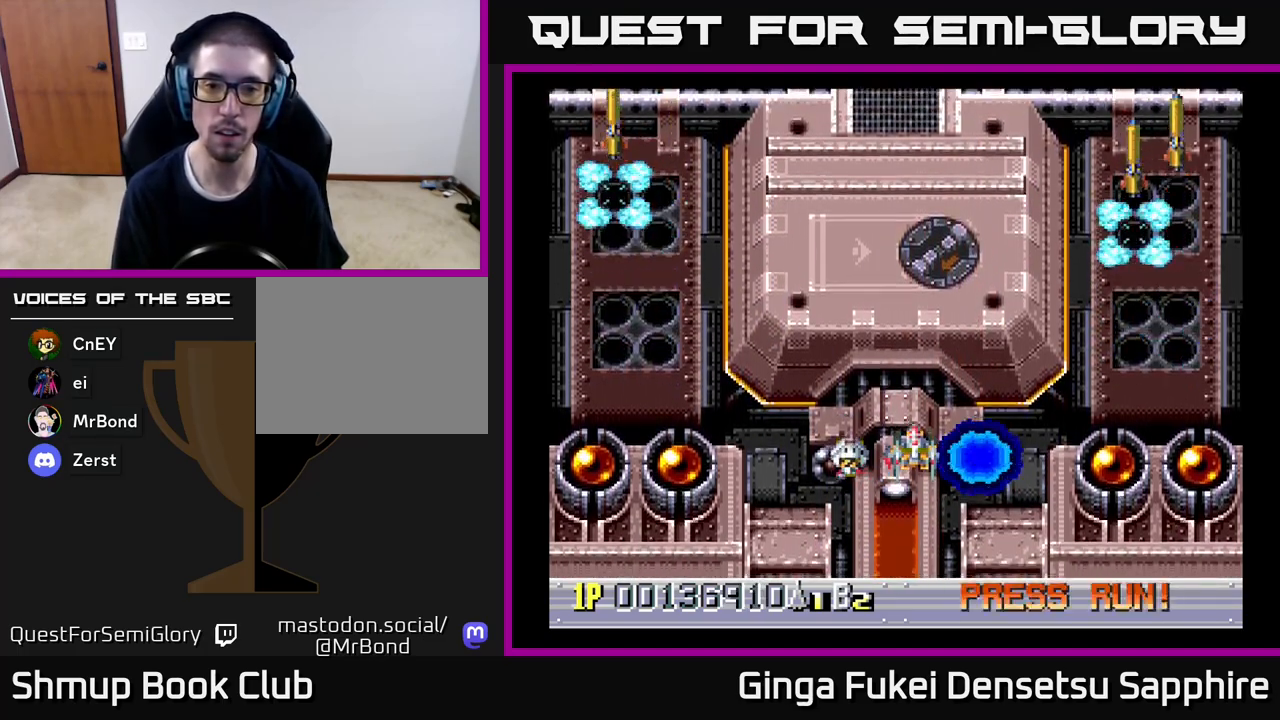
{"buttons": [], "left_stick": "center", "events": [[117, "DPAD_LEFT", "down"], [167, "DPAD_UP", "down"], [200, "DPAD_LEFT", "up"], [417, "DPAD_UP", "up"]]}
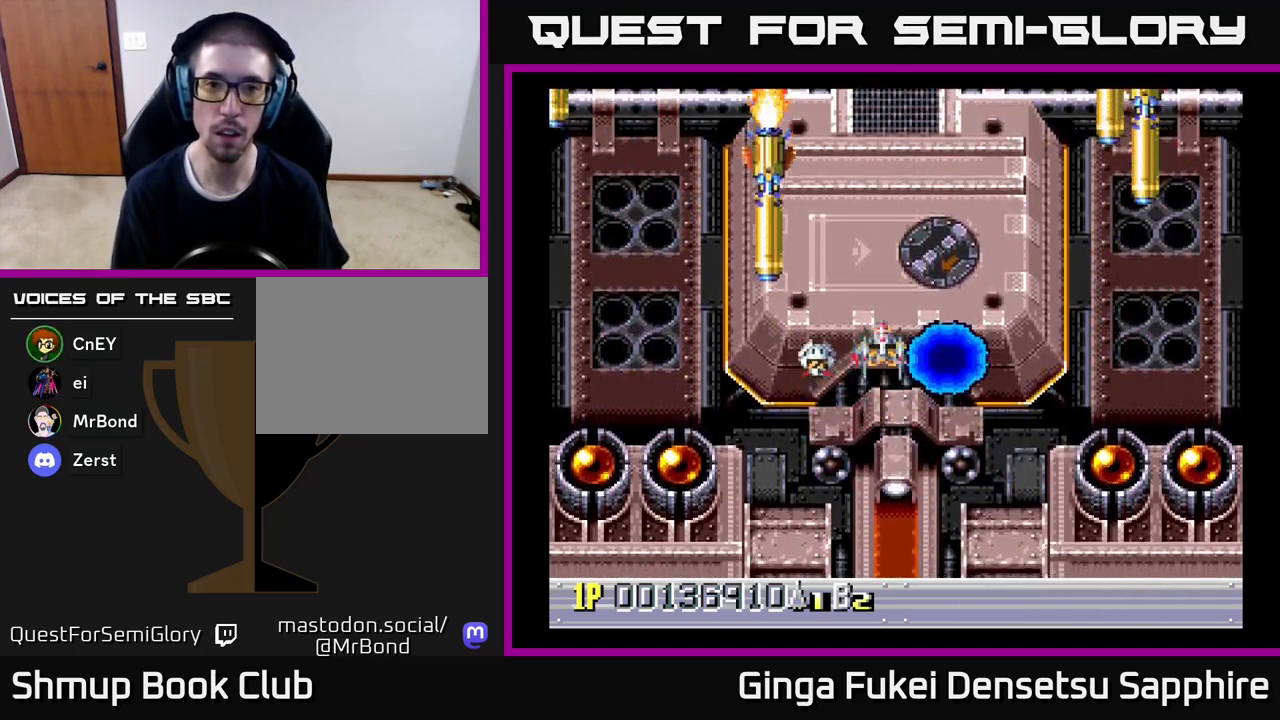
{"buttons": ["DPAD_DOWN"], "left_stick": "center", "events": [[200, "DPAD_DOWN", "down"], [233, "A", "down"], [267, "DPAD_RIGHT", "down"], [333, "A", "up"], [383, "DPAD_RIGHT", "up"]]}
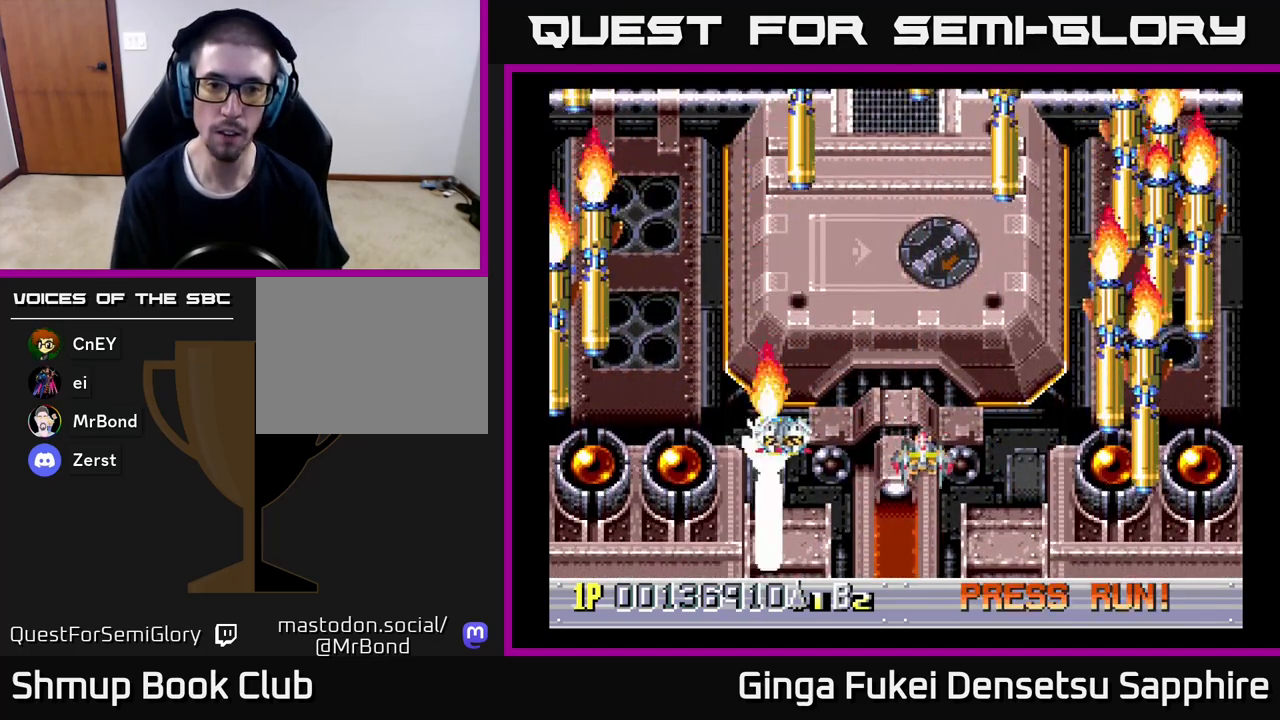
{"buttons": ["A", "DPAD_LEFT"], "left_stick": "center", "events": [[33, "DPAD_RIGHT", "down"], [117, "DPAD_RIGHT", "up"], [150, "A", "down"], [233, "DPAD_RIGHT", "down"], [283, "DPAD_DOWN", "up"], [400, "DPAD_DOWN", "down"], [417, "DPAD_RIGHT", "up"], [433, "DPAD_LEFT", "down"], [467, "DPAD_DOWN", "up"]]}
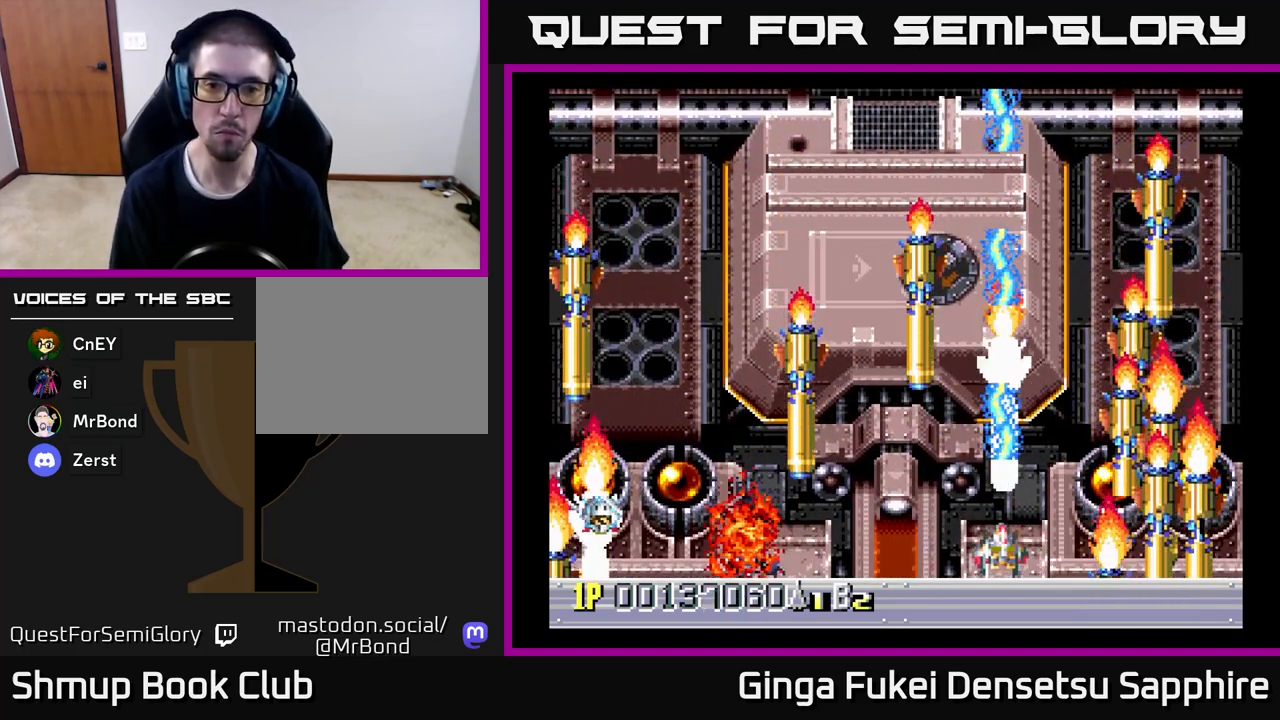
{"buttons": ["A", "DPAD_LEFT"], "left_stick": "center", "events": [[267, "DPAD_DOWN", "down"], [267, "DPAD_LEFT", "up"], [283, "DPAD_RIGHT", "down"], [300, "DPAD_DOWN", "up"], [350, "DPAD_DOWN", "down"], [367, "DPAD_RIGHT", "up"], [383, "DPAD_DOWN", "up"], [383, "DPAD_LEFT", "down"]]}
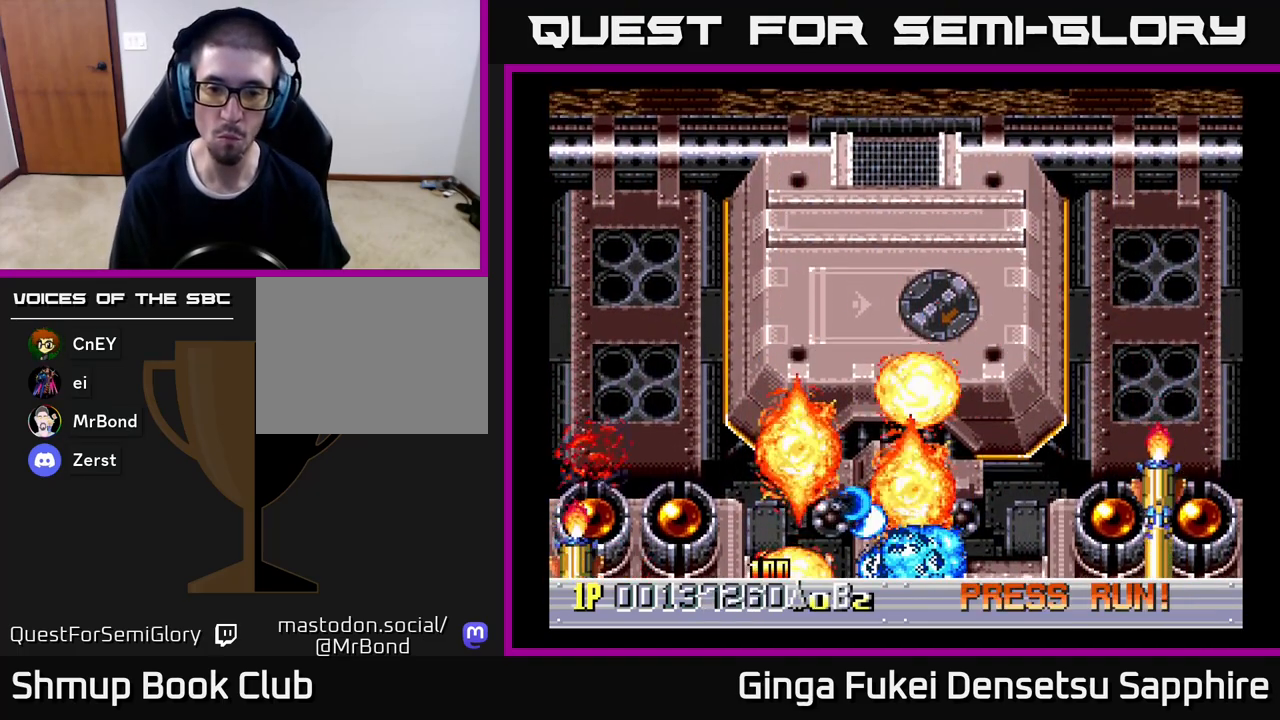
{"buttons": [], "left_stick": "center", "events": [[167, "DPAD_UP", "down"], [183, "DPAD_LEFT", "up"], [200, "DPAD_RIGHT", "down"], [250, "DPAD_UP", "up"], [283, "DPAD_RIGHT", "up"], [400, "A", "up"]]}
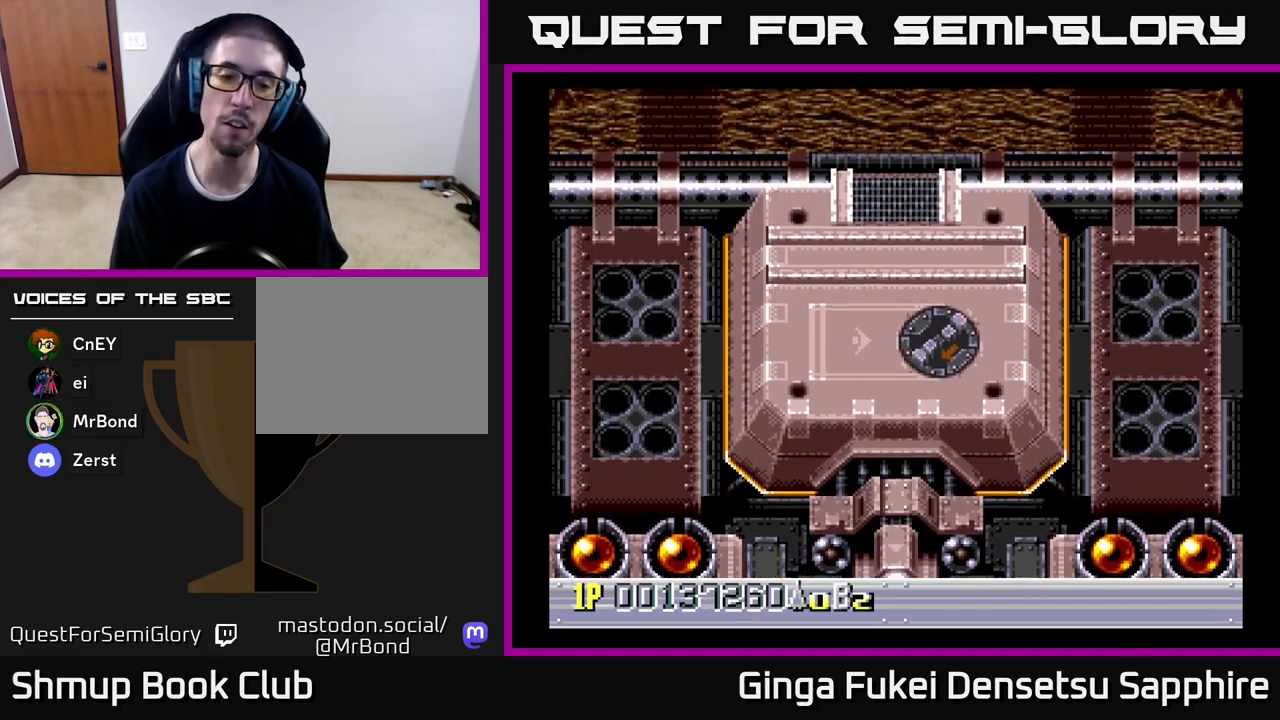
{"buttons": [], "left_stick": "center", "events": []}
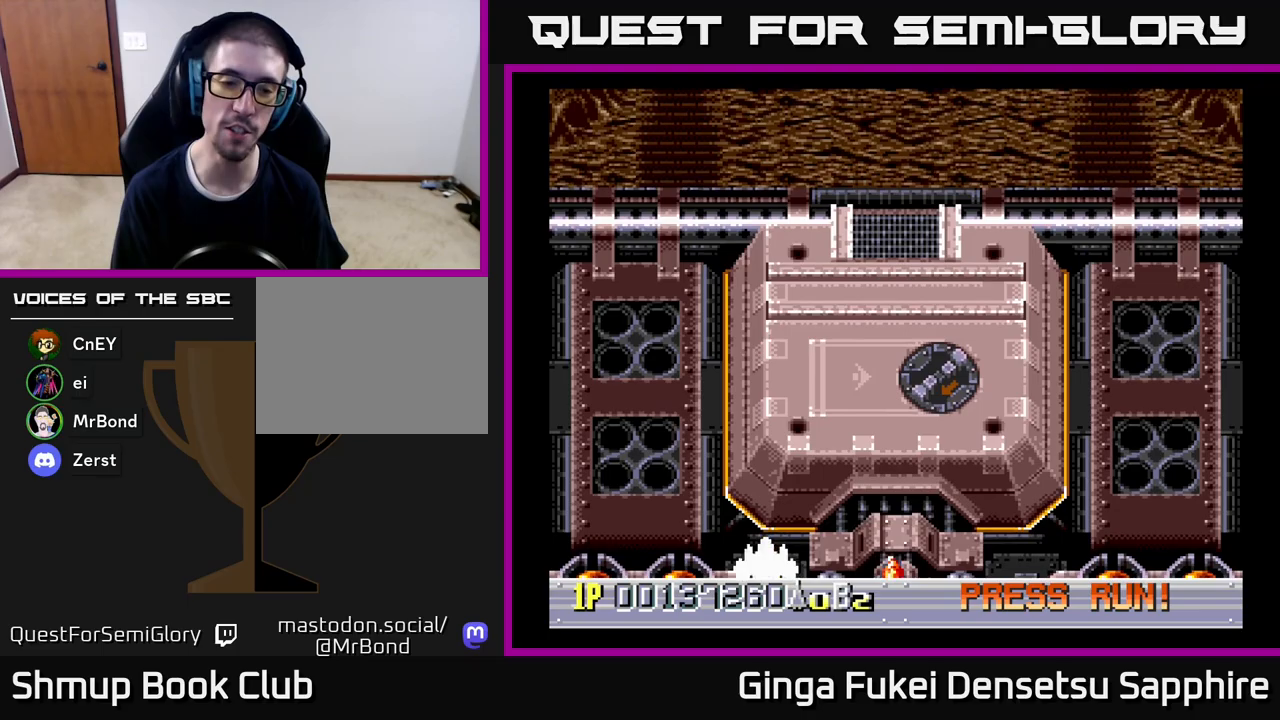
{"buttons": [], "left_stick": "center", "events": []}
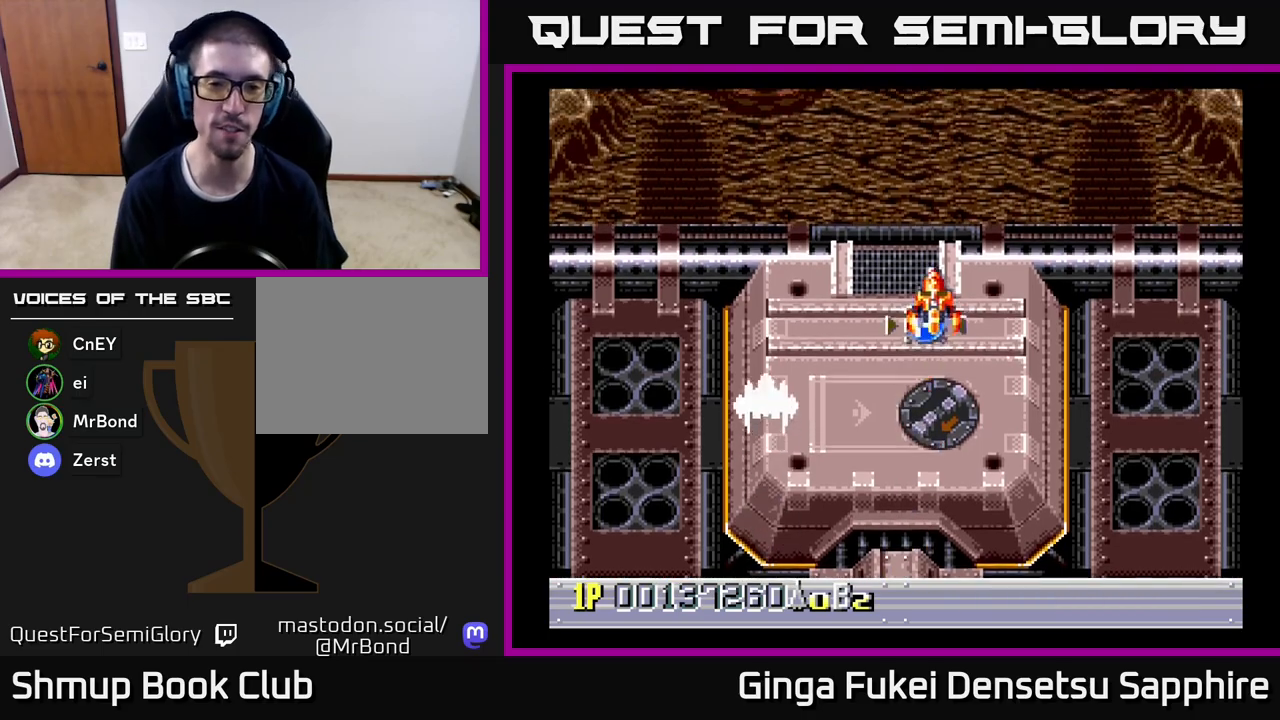
{"buttons": [], "left_stick": "center", "events": []}
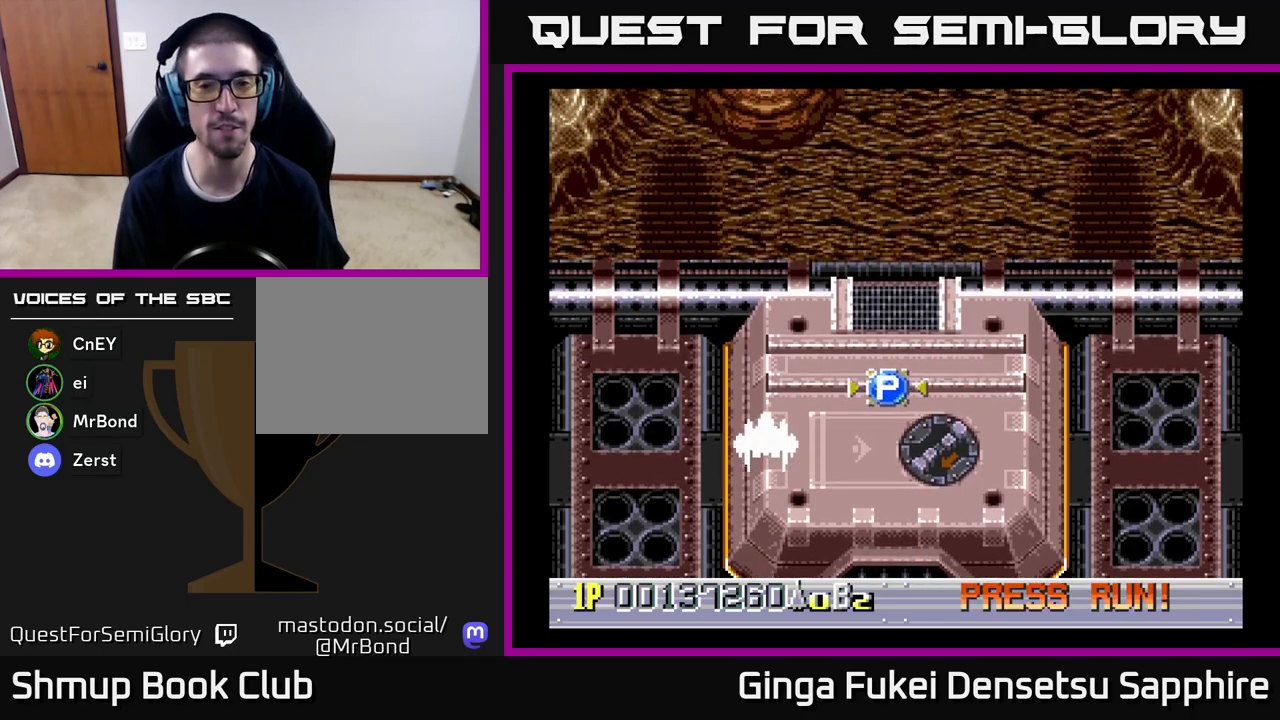
{"buttons": ["DPAD_UP", "DPAD_RIGHT"], "left_stick": "center", "events": [[50, "DPAD_RIGHT", "down"], [167, "DPAD_UP", "down"], [250, "DPAD_RIGHT", "up"], [417, "DPAD_RIGHT", "down"]]}
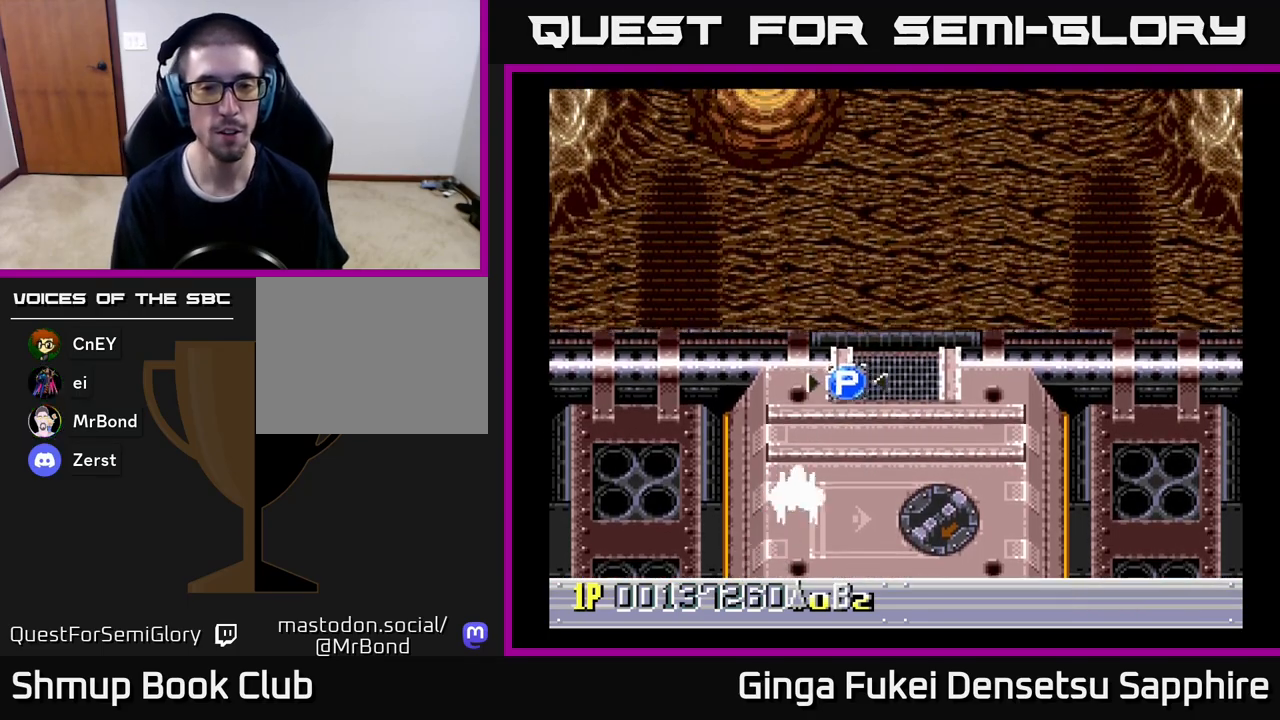
{"buttons": ["DPAD_UP"], "left_stick": "center", "events": [[67, "DPAD_RIGHT", "up"]]}
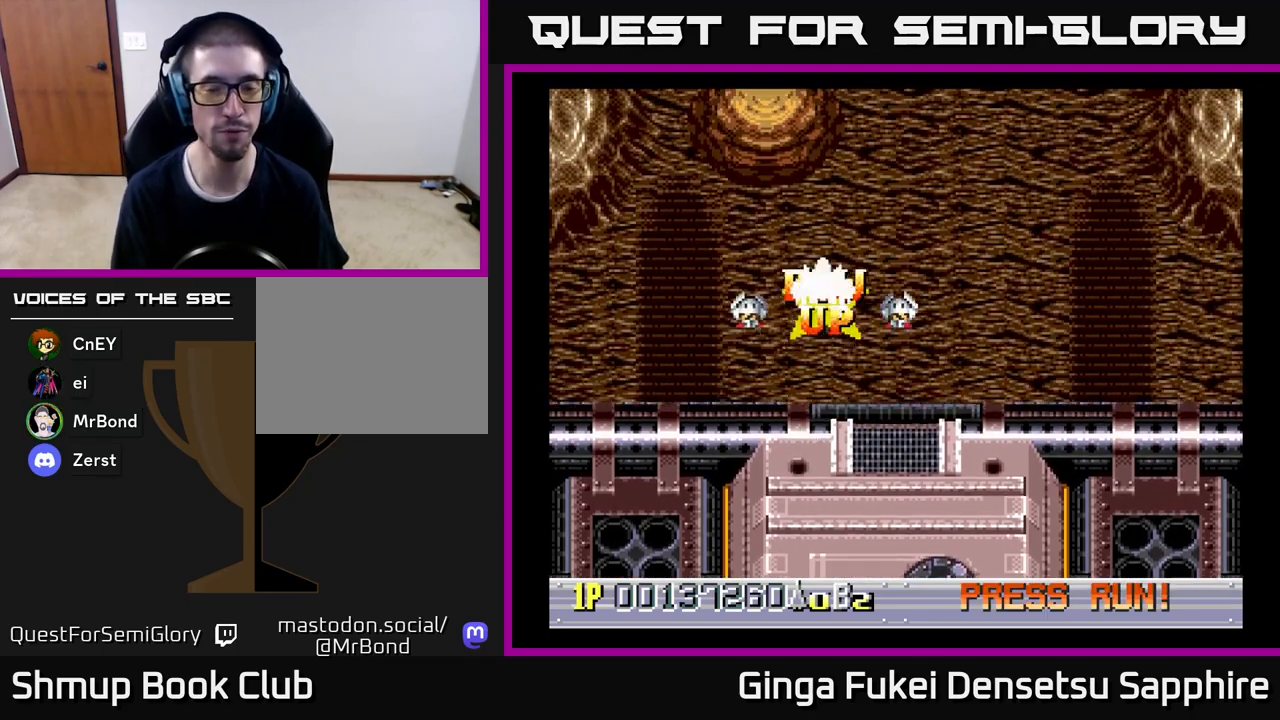
{"buttons": ["DPAD_DOWN", "DPAD_RIGHT"], "left_stick": "center", "events": [[67, "DPAD_DOWN", "down"], [67, "DPAD_UP", "up"], [350, "DPAD_RIGHT", "down"]]}
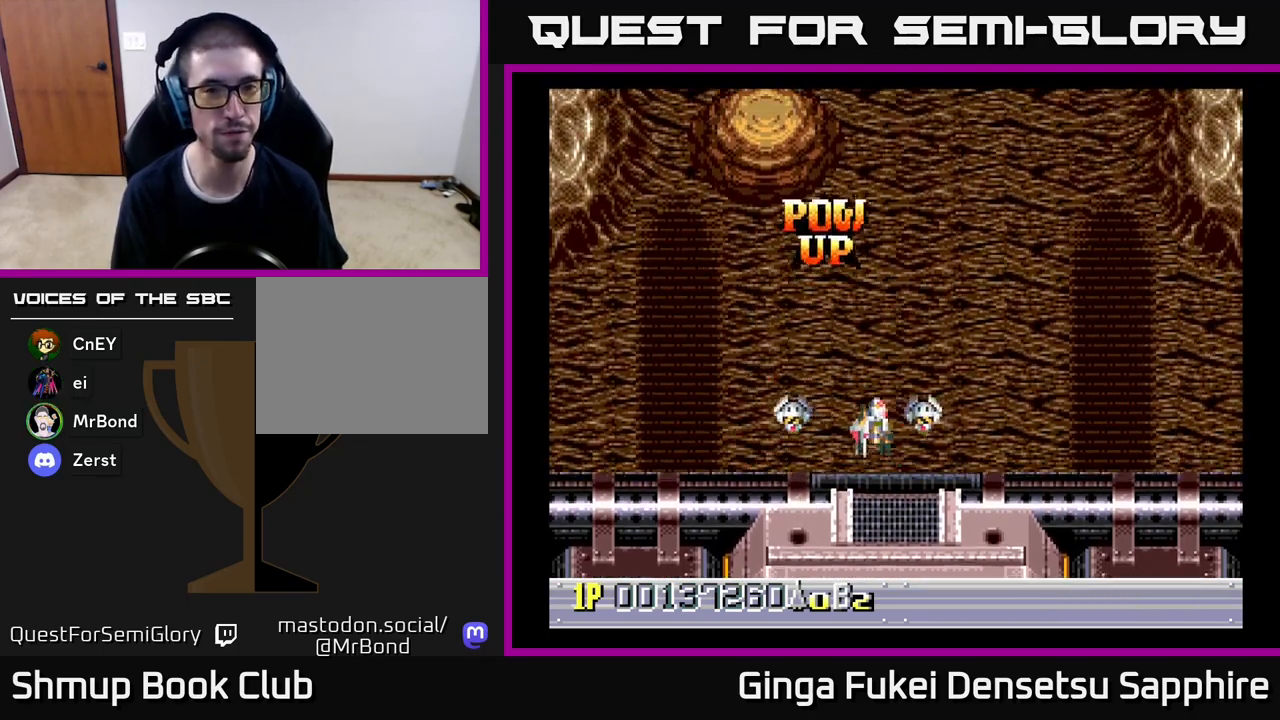
{"buttons": [], "left_stick": "center", "events": [[150, "DPAD_DOWN", "up"], [217, "DPAD_RIGHT", "up"]]}
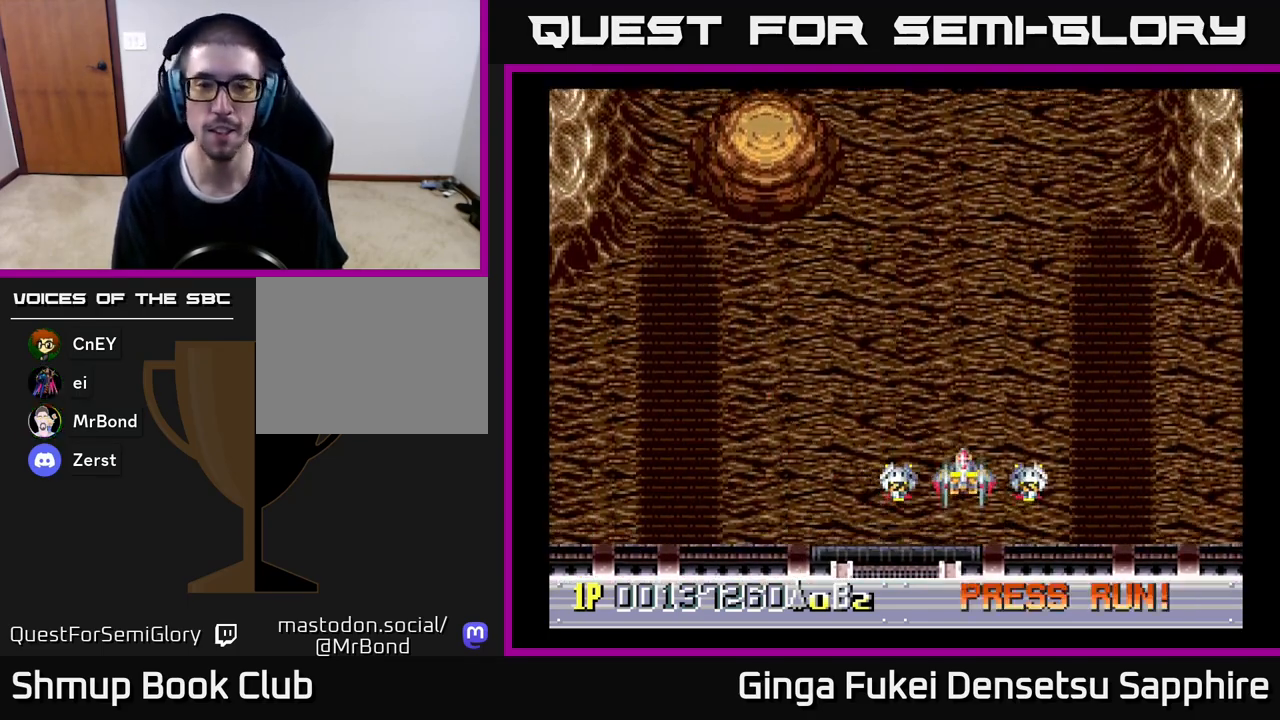
{"buttons": [], "left_stick": "center", "events": []}
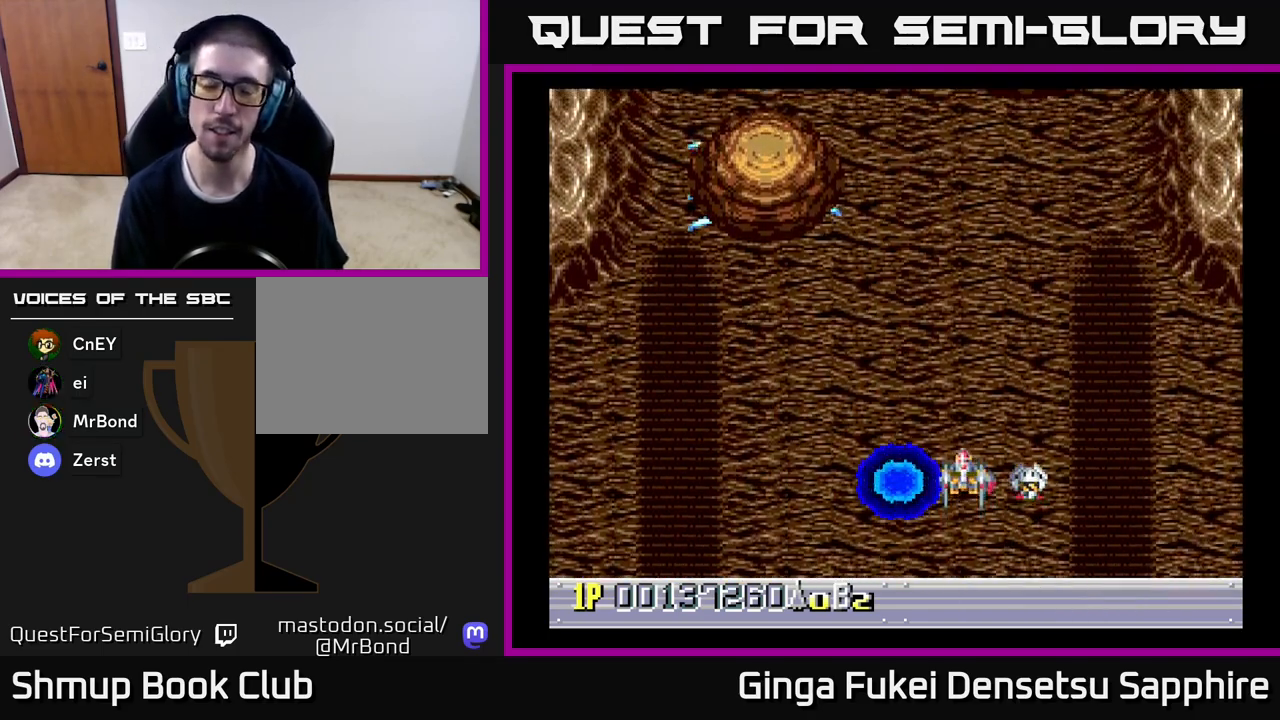
{"buttons": ["DPAD_LEFT"], "left_stick": "center", "events": [[350, "DPAD_LEFT", "down"]]}
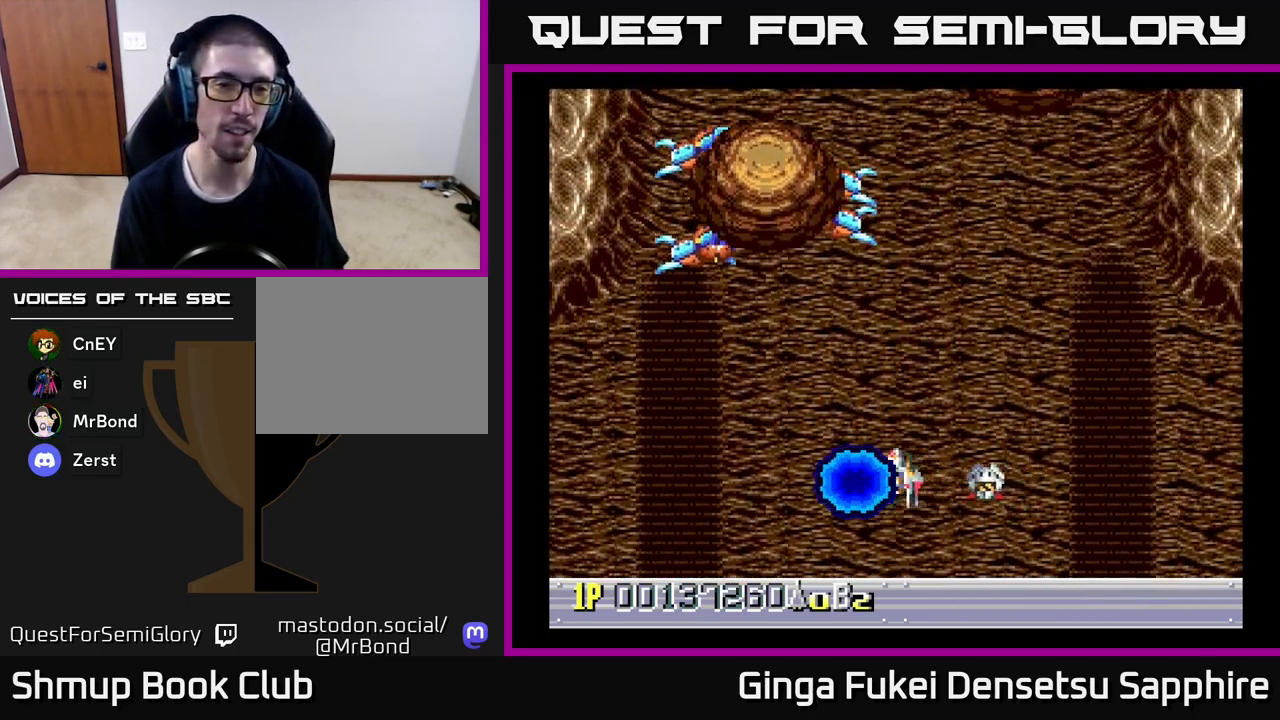
{"buttons": ["A", "DPAD_UP"], "left_stick": "center", "events": [[217, "DPAD_UP", "down"], [400, "DPAD_LEFT", "up"], [433, "A", "down"]]}
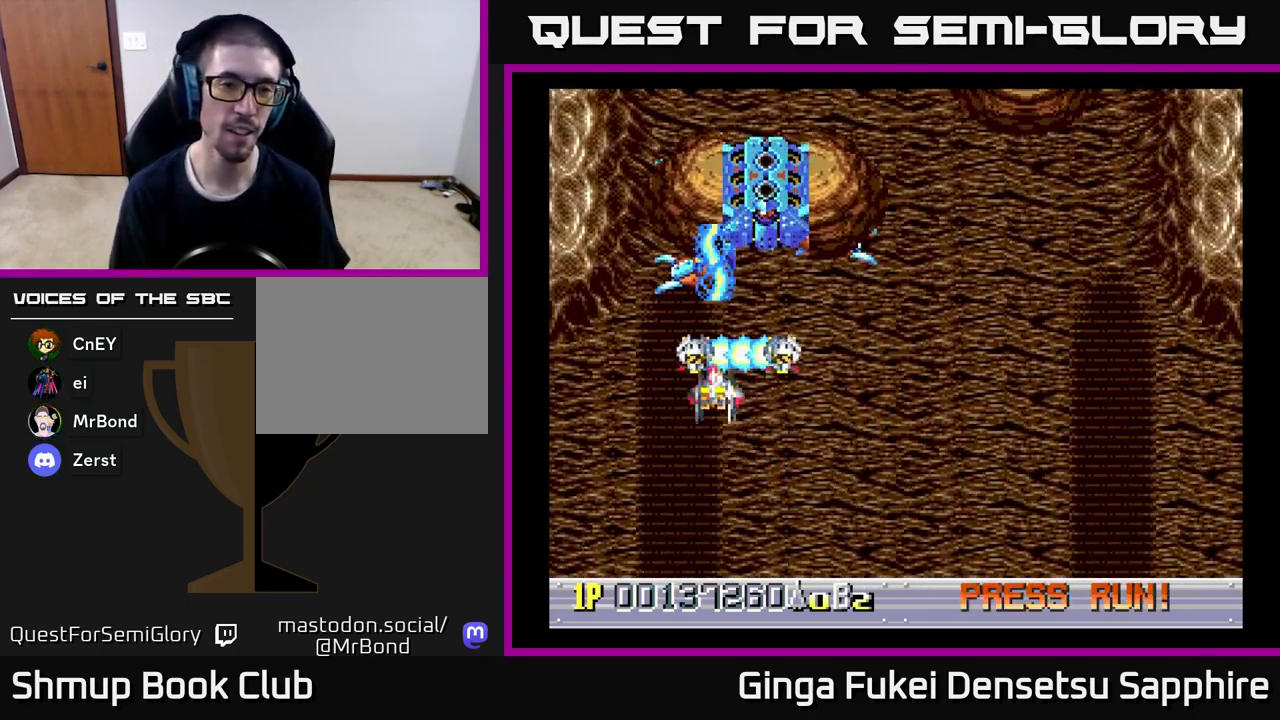
{"buttons": ["A", "DPAD_DOWN"], "left_stick": "center", "events": [[150, "DPAD_RIGHT", "down"], [167, "DPAD_UP", "up"], [200, "DPAD_DOWN", "down"], [350, "DPAD_RIGHT", "up"]]}
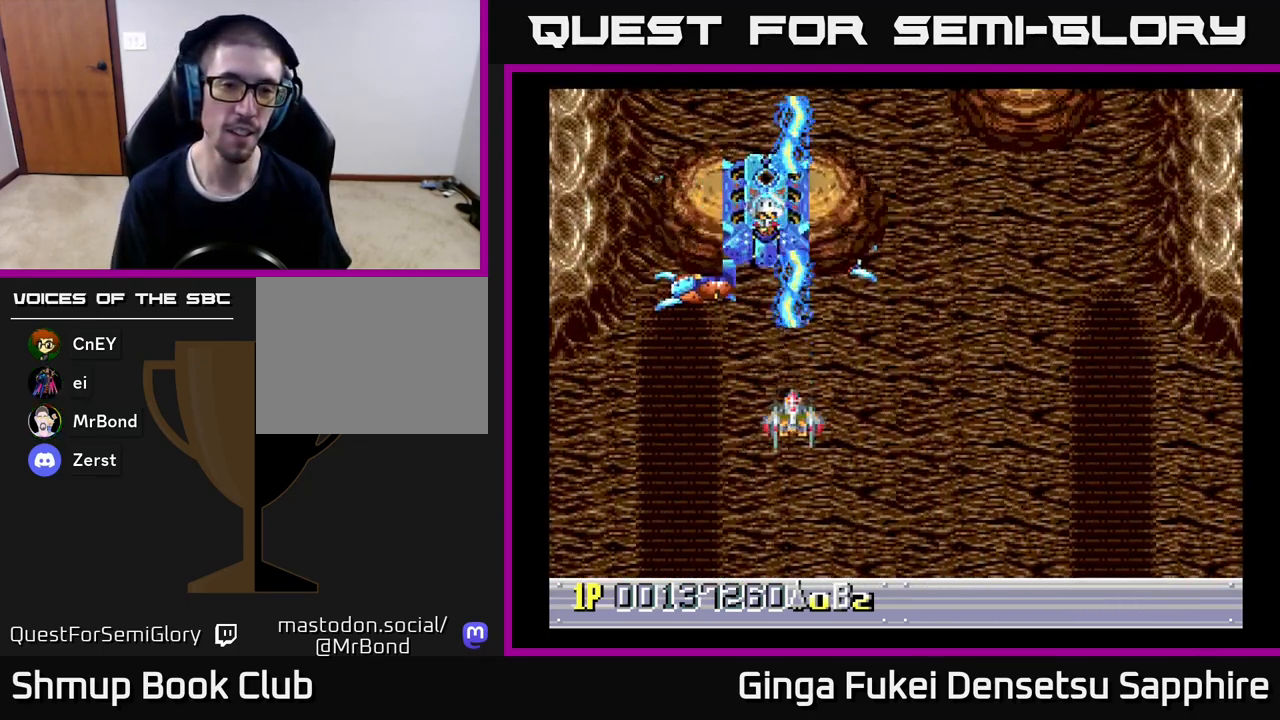
{"buttons": ["A", "DPAD_DOWN", "DPAD_RIGHT"], "left_stick": "center", "events": [[283, "DPAD_RIGHT", "down"], [317, "DPAD_DOWN", "up"], [383, "DPAD_DOWN", "down"]]}
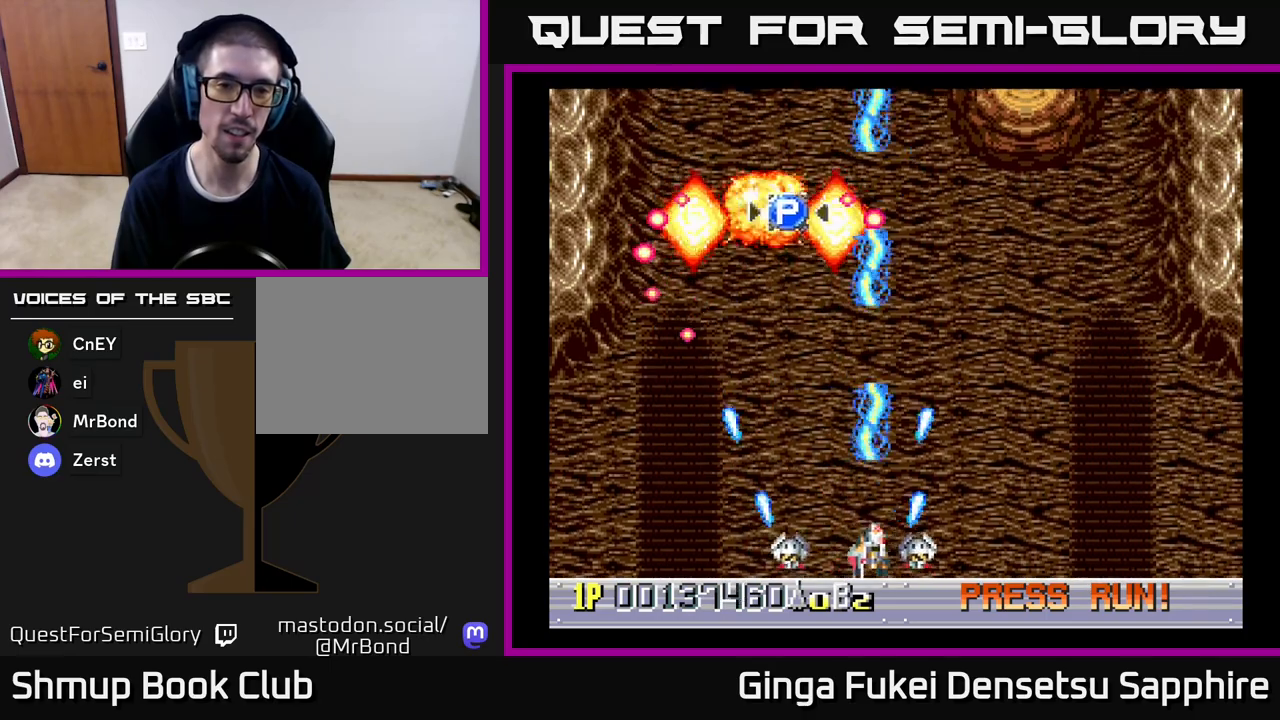
{"buttons": ["A", "DPAD_UP"], "left_stick": "center", "events": [[67, "DPAD_DOWN", "up"], [83, "A", "up"], [300, "A", "down"], [350, "DPAD_UP", "down"], [383, "DPAD_RIGHT", "up"]]}
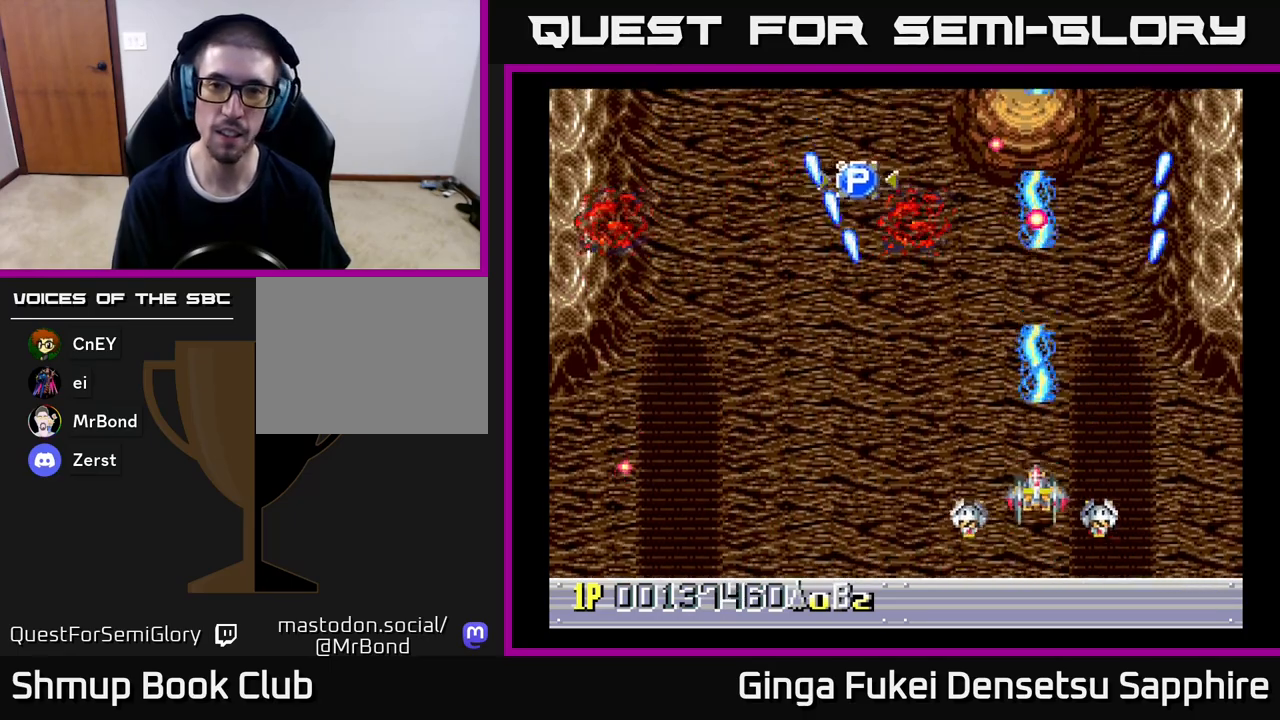
{"buttons": ["A", "DPAD_UP", "DPAD_LEFT"], "left_stick": "center", "events": [[483, "DPAD_LEFT", "down"]]}
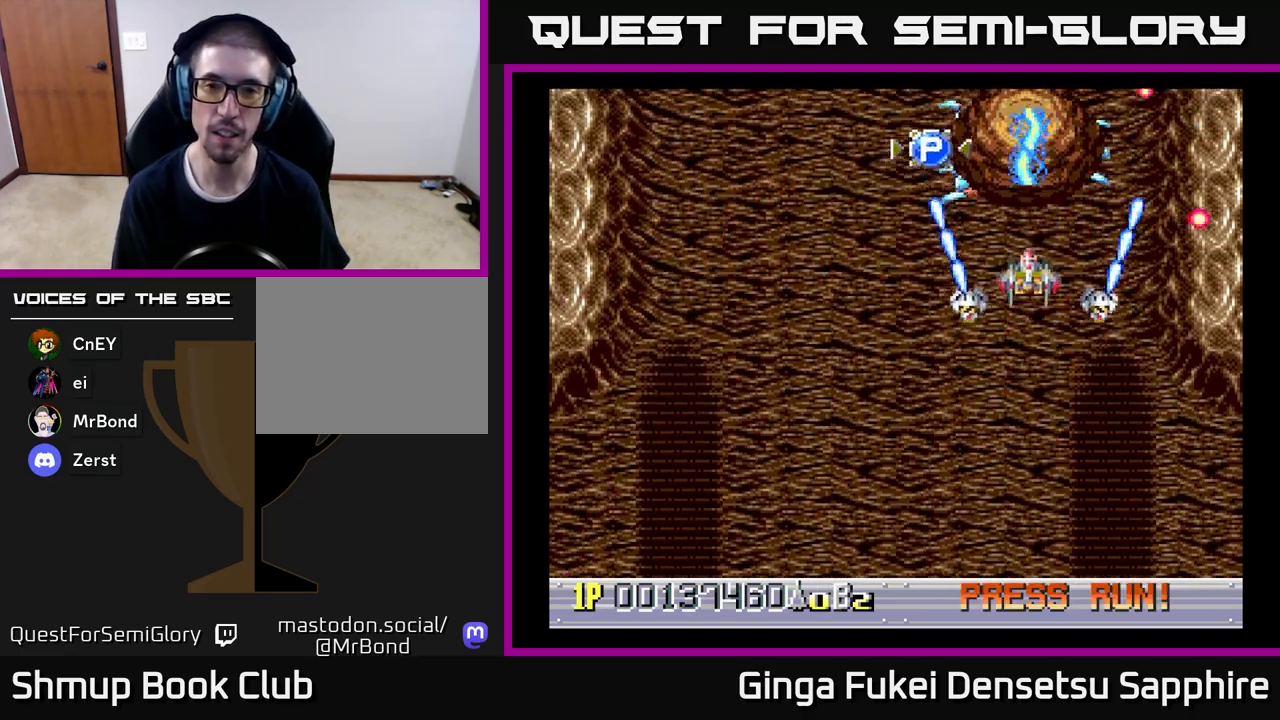
{"buttons": ["A", "DPAD_DOWN", "DPAD_RIGHT"], "left_stick": "center", "events": [[67, "DPAD_UP", "up"], [83, "DPAD_DOWN", "down"], [83, "DPAD_LEFT", "up"], [200, "DPAD_DOWN", "up"], [400, "DPAD_DOWN", "down"], [433, "DPAD_RIGHT", "down"]]}
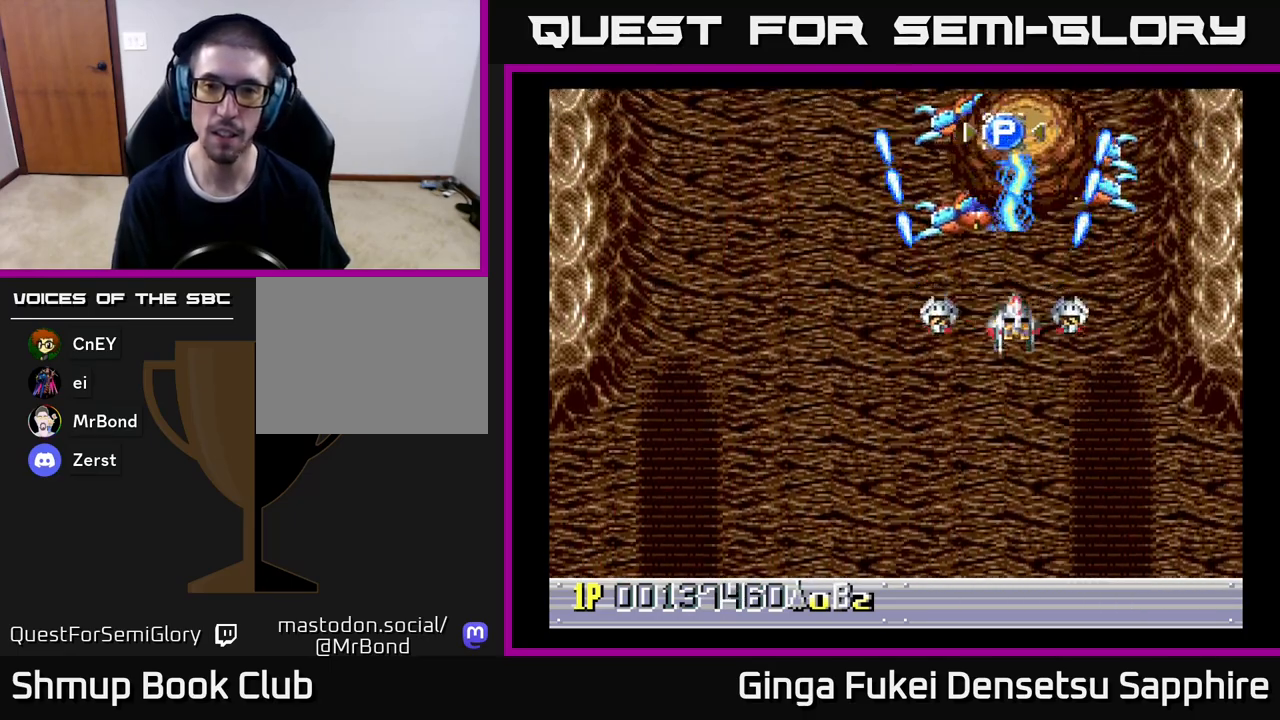
{"buttons": ["A"], "left_stick": "center", "events": [[33, "DPAD_RIGHT", "up"], [83, "DPAD_DOWN", "up"]]}
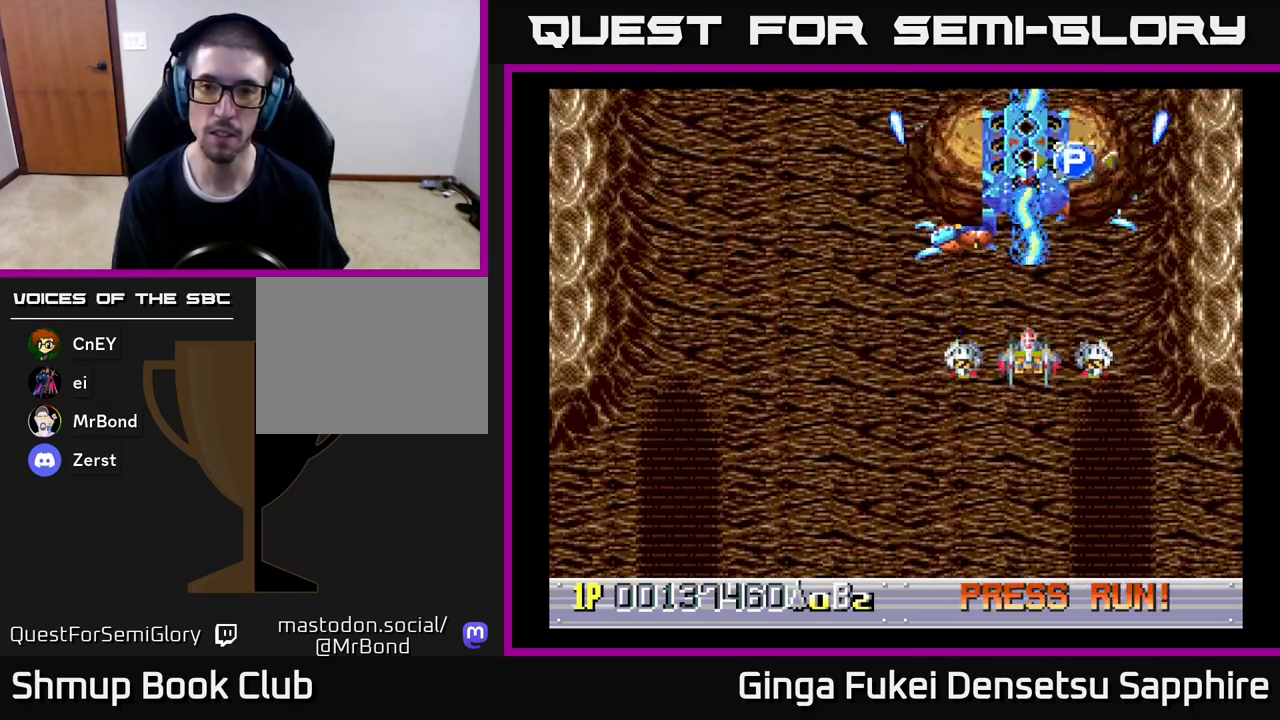
{"buttons": ["A"], "left_stick": "center", "events": []}
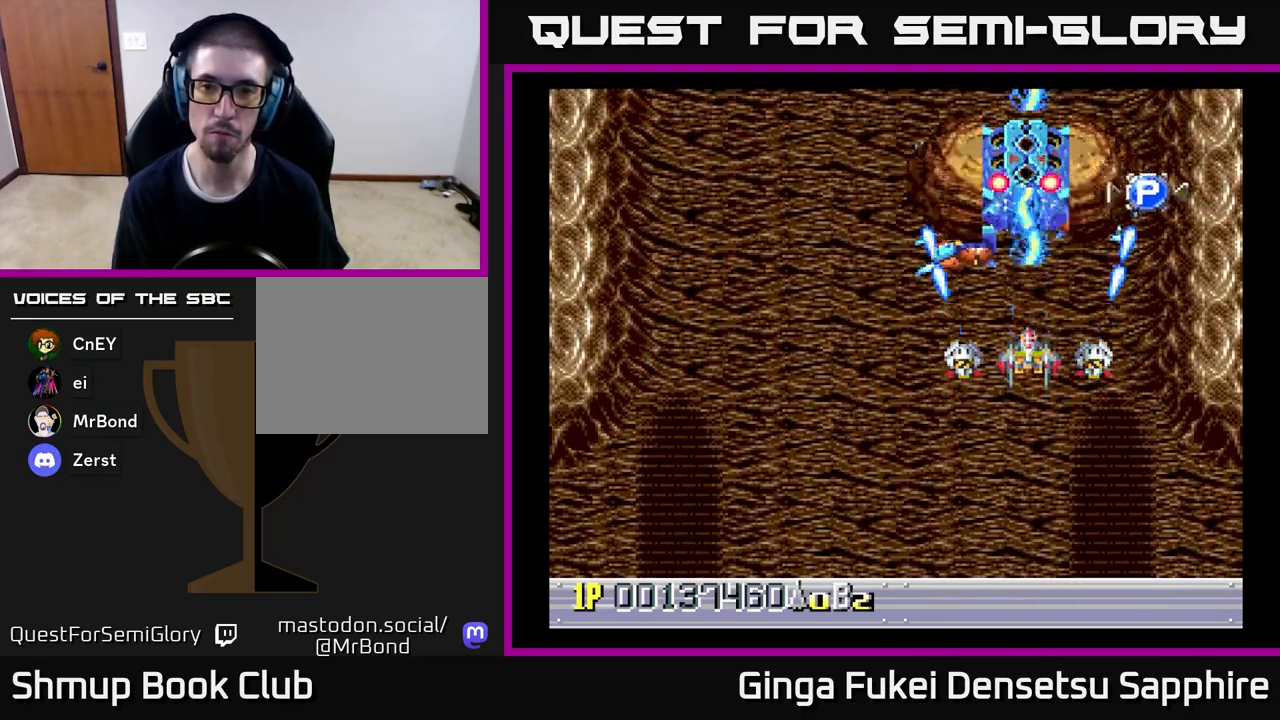
{"buttons": ["A", "DPAD_DOWN"], "left_stick": "center", "events": [[283, "DPAD_DOWN", "down"]]}
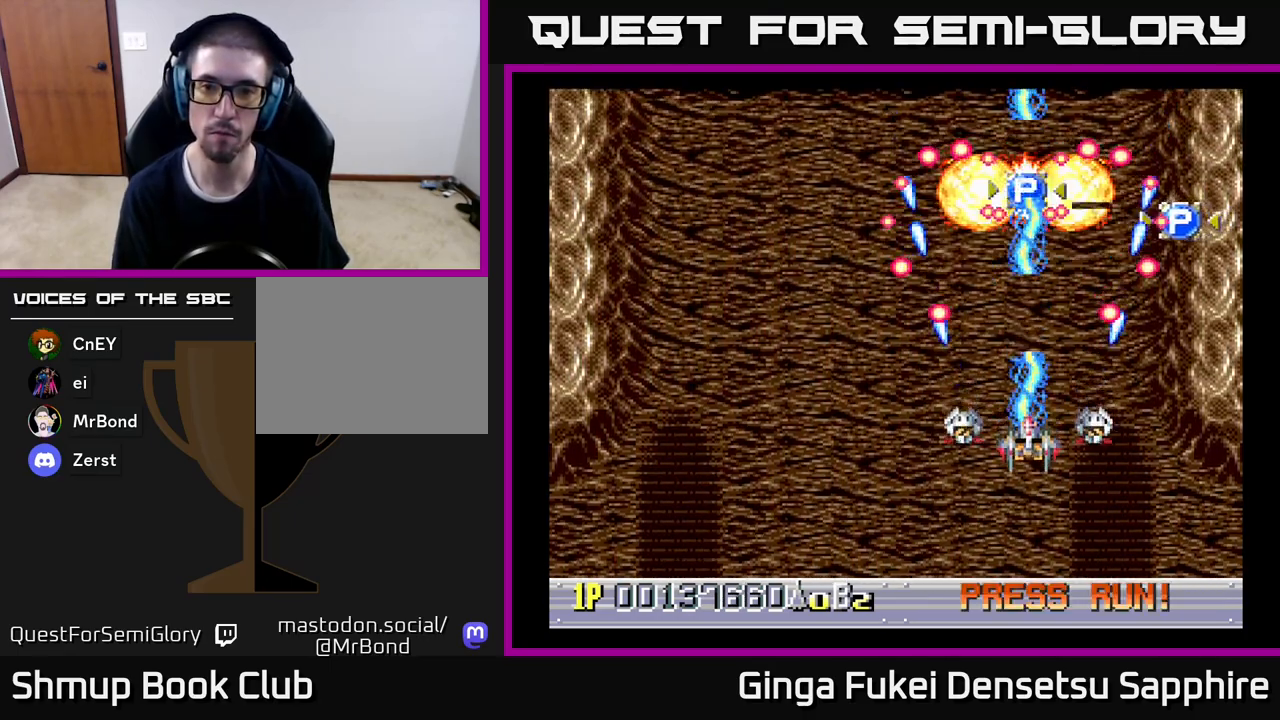
{"buttons": ["DPAD_UP"], "left_stick": "center", "events": [[283, "DPAD_DOWN", "up"], [417, "A", "up"], [500, "DPAD_UP", "down"]]}
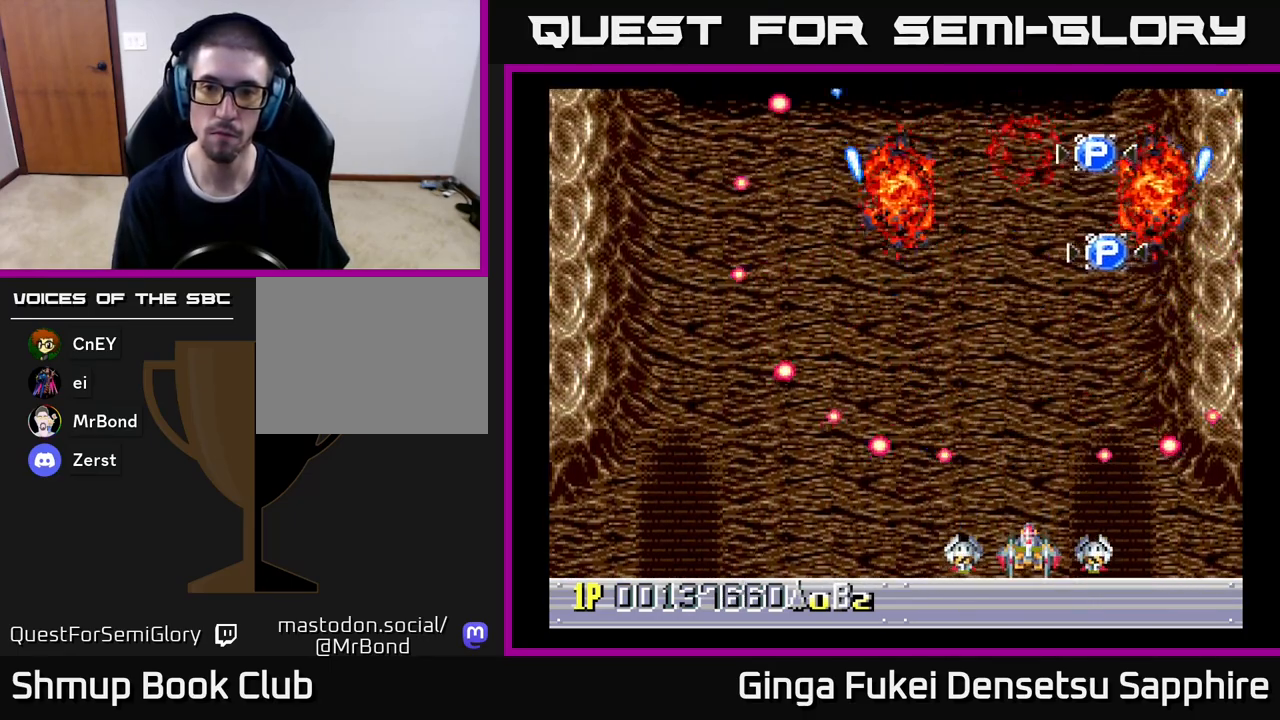
{"buttons": ["DPAD_UP"], "left_stick": "center", "events": []}
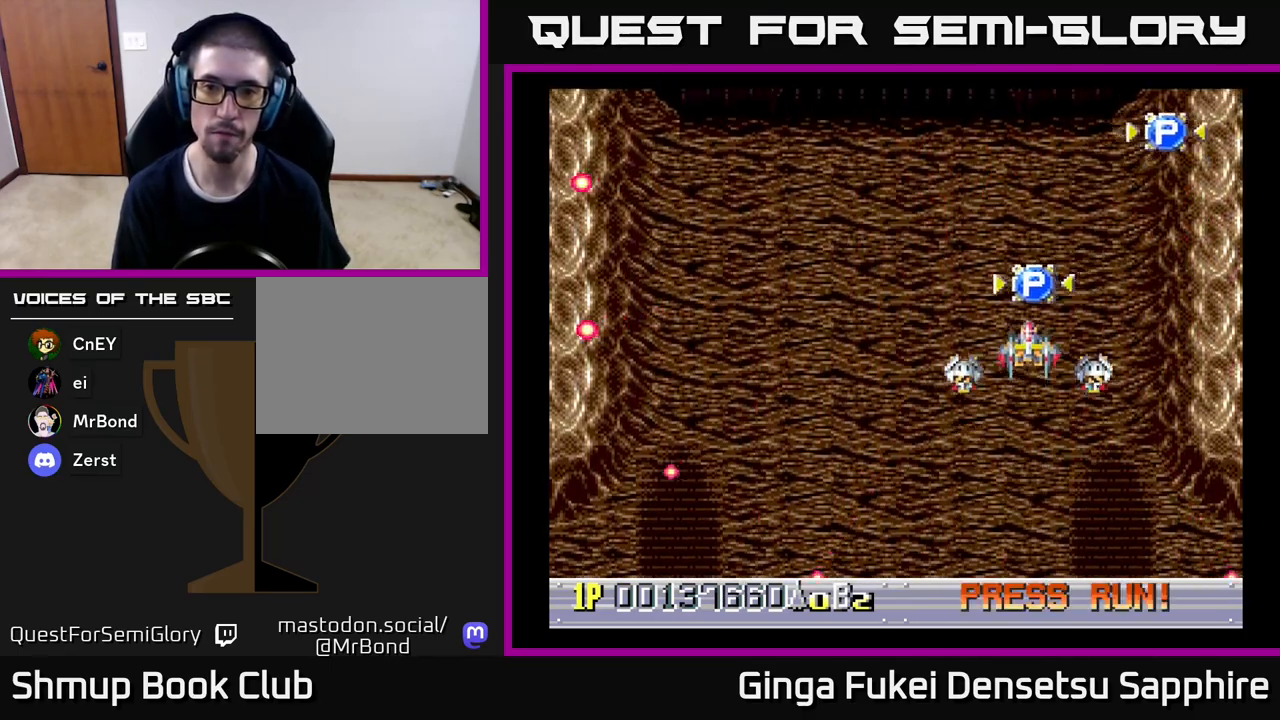
{"buttons": ["DPAD_RIGHT"], "left_stick": "center", "events": [[183, "DPAD_RIGHT", "down"], [450, "DPAD_UP", "up"]]}
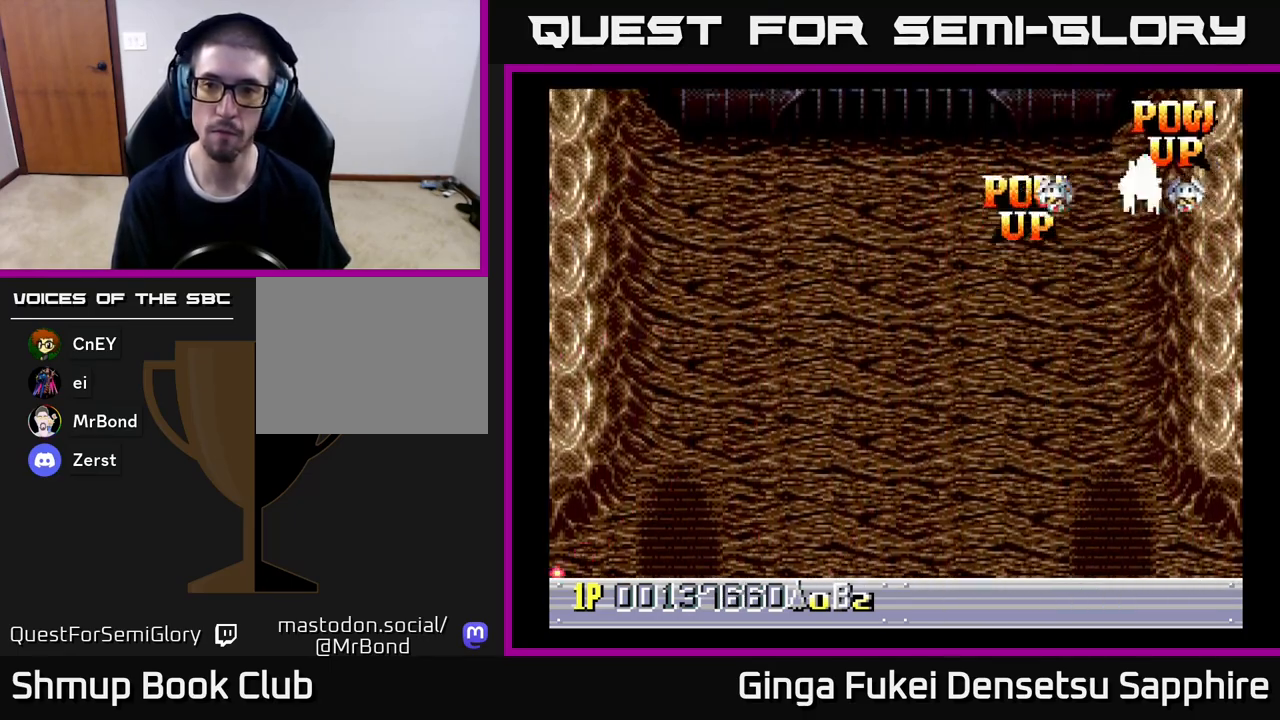
{"buttons": ["DPAD_DOWN", "DPAD_LEFT"], "left_stick": "center", "events": [[117, "DPAD_LEFT", "down"], [117, "DPAD_RIGHT", "up"], [167, "DPAD_DOWN", "down"]]}
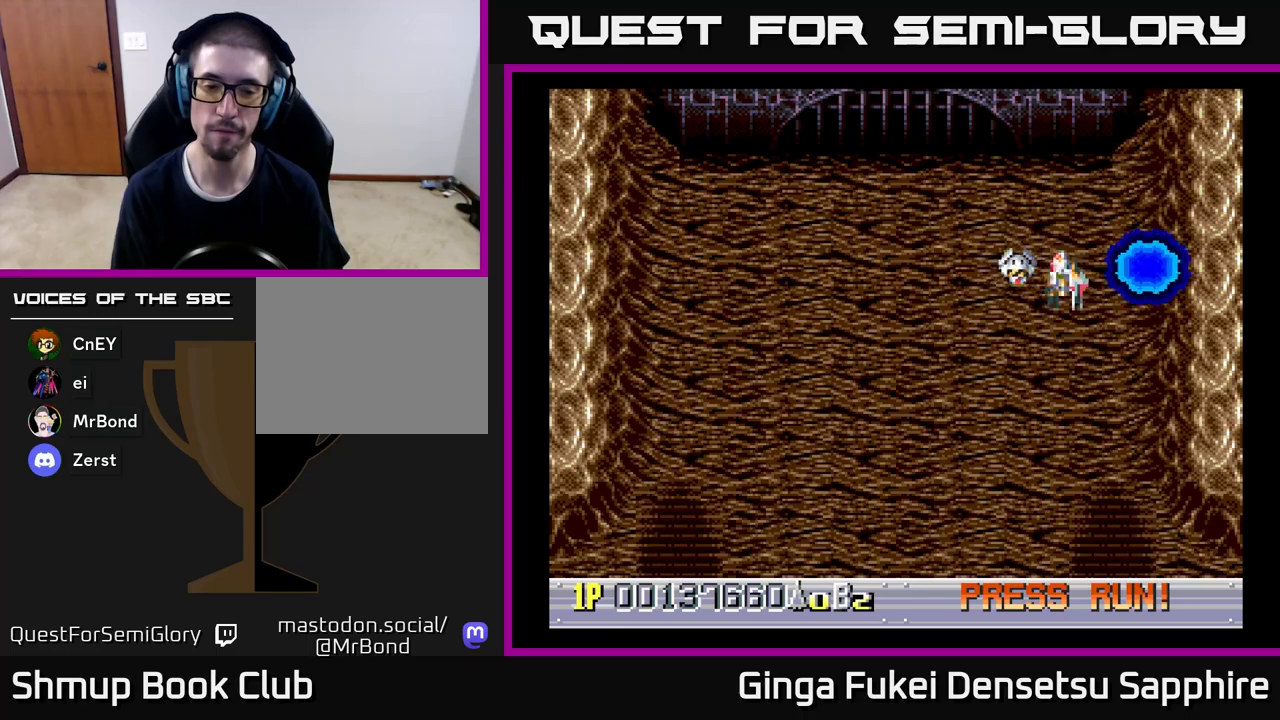
{"buttons": ["DPAD_DOWN"], "left_stick": "center", "events": [[133, "DPAD_LEFT", "up"], [250, "DPAD_RIGHT", "down"], [283, "DPAD_RIGHT", "up"]]}
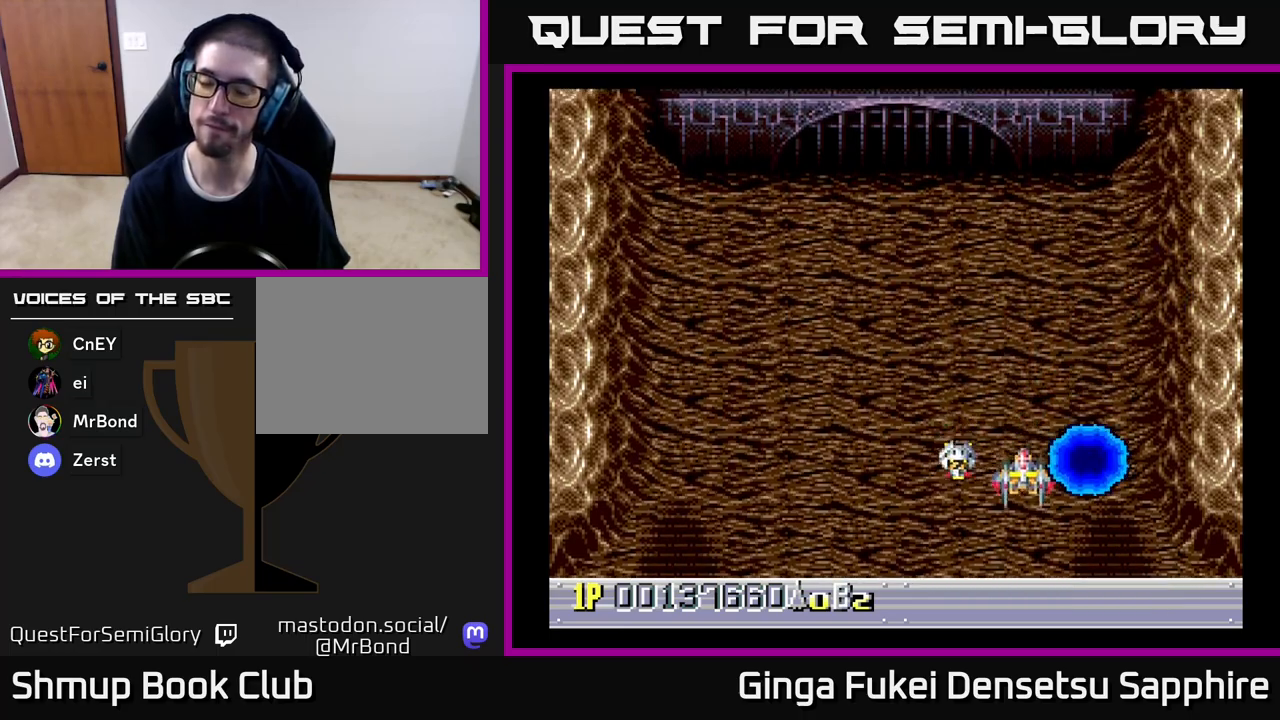
{"buttons": ["DPAD_LEFT"], "left_stick": "center", "events": [[300, "DPAD_LEFT", "down"], [317, "DPAD_DOWN", "up"]]}